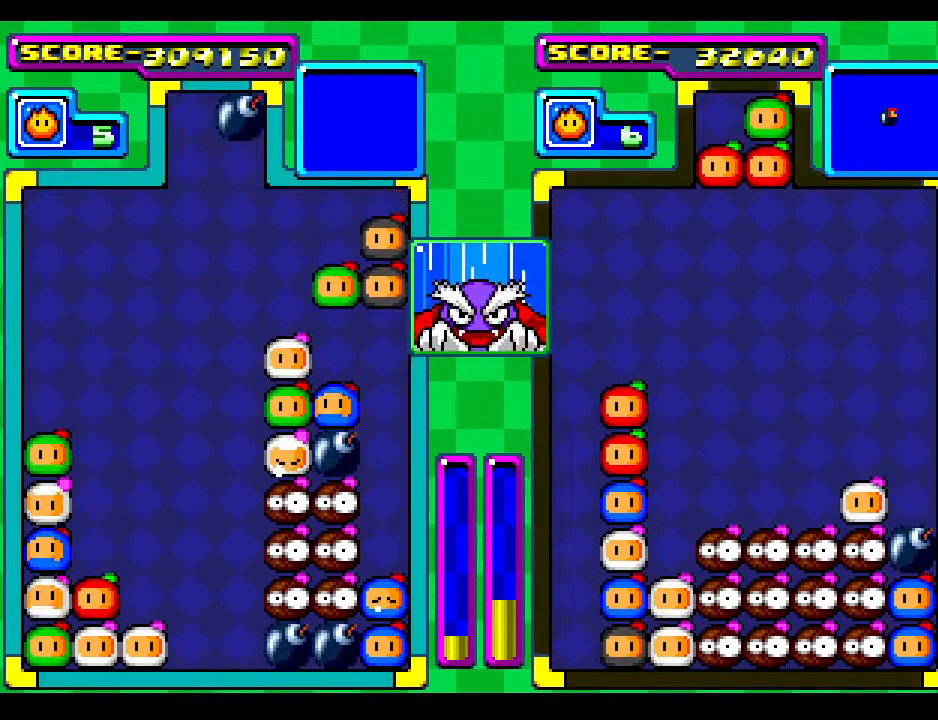
Gameplay with a controller; each line is a JSON object with the inputs held at the frame after it. "events" lists button and stick changes between this image and that frame as [ms after this image, input, new state], when the widget could be followed in between. Not read: L3 R3 other_buttons.
{"buttons": ["DPAD_DOWN"], "events": [[350, "DPAD_DOWN", "up"], [450, "DPAD_DOWN", "down"]]}
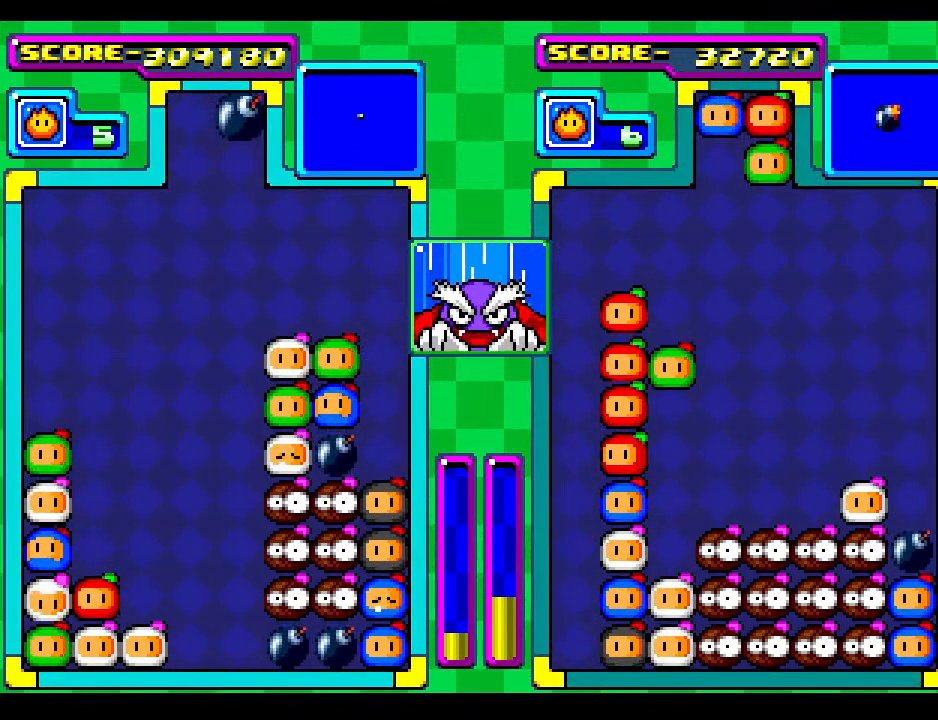
{"buttons": ["DPAD_DOWN"], "events": [[117, "DPAD_DOWN", "up"], [233, "DPAD_DOWN", "down"]]}
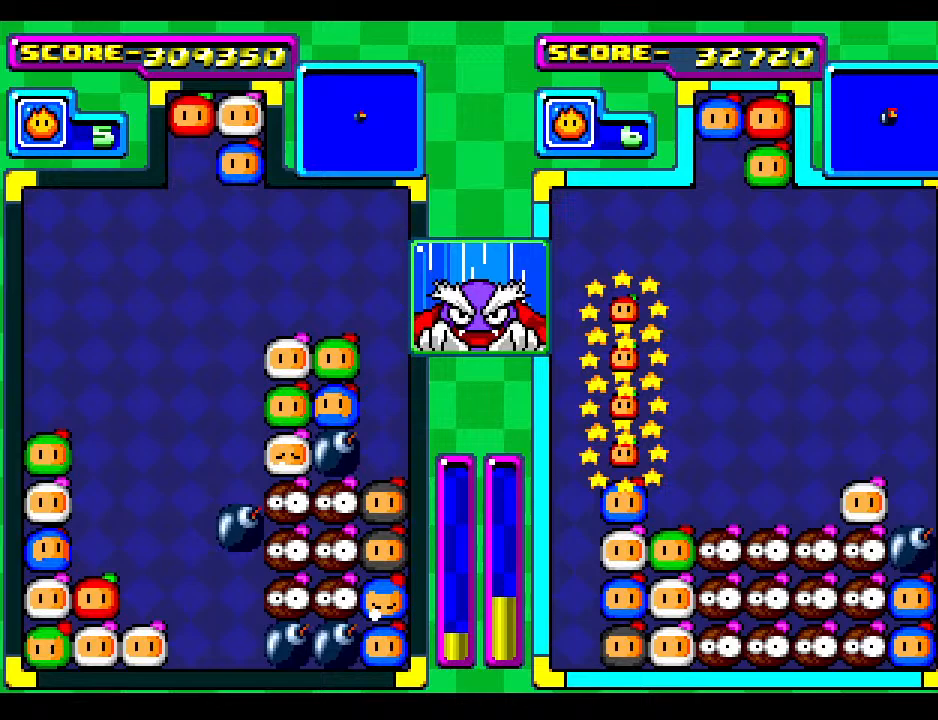
{"buttons": [], "events": [[183, "DPAD_DOWN", "up"], [350, "DPAD_DOWN", "down"], [400, "DPAD_DOWN", "up"]]}
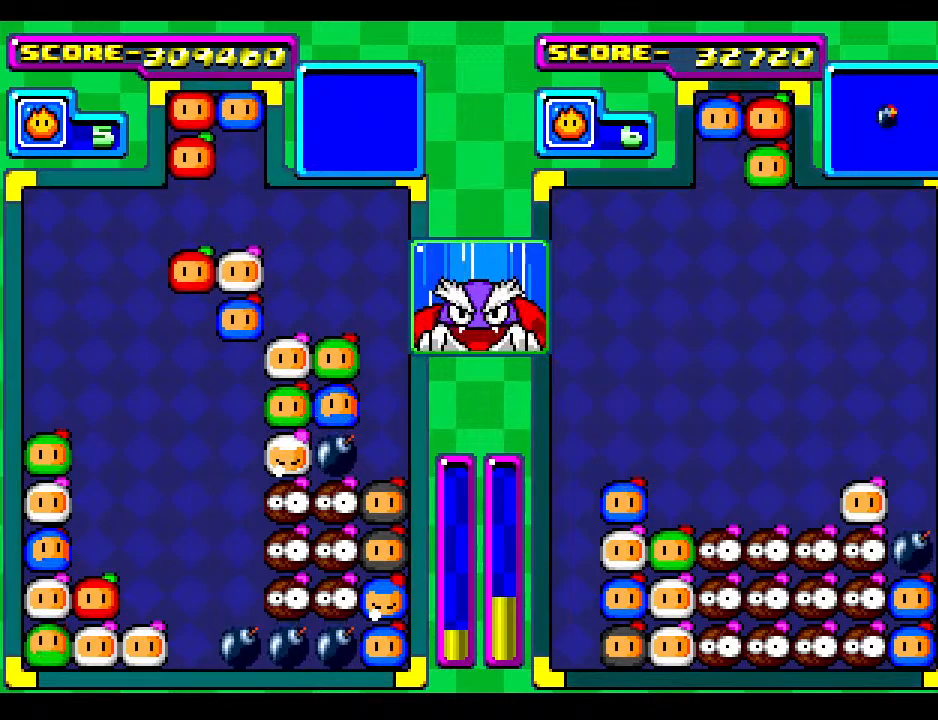
{"buttons": [], "events": [[267, "DPAD_DOWN", "down"], [367, "DPAD_LEFT", "down"], [400, "DPAD_DOWN", "up"], [467, "DPAD_LEFT", "up"]]}
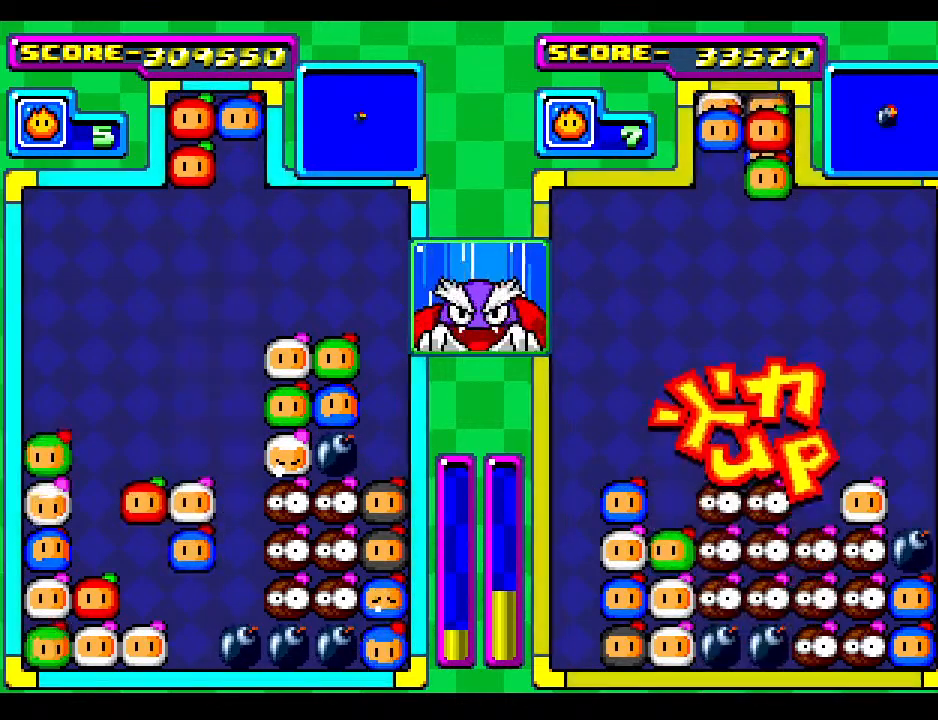
{"buttons": ["DPAD_RIGHT"], "events": [[133, "DPAD_LEFT", "down"], [233, "DPAD_LEFT", "up"], [450, "DPAD_RIGHT", "down"]]}
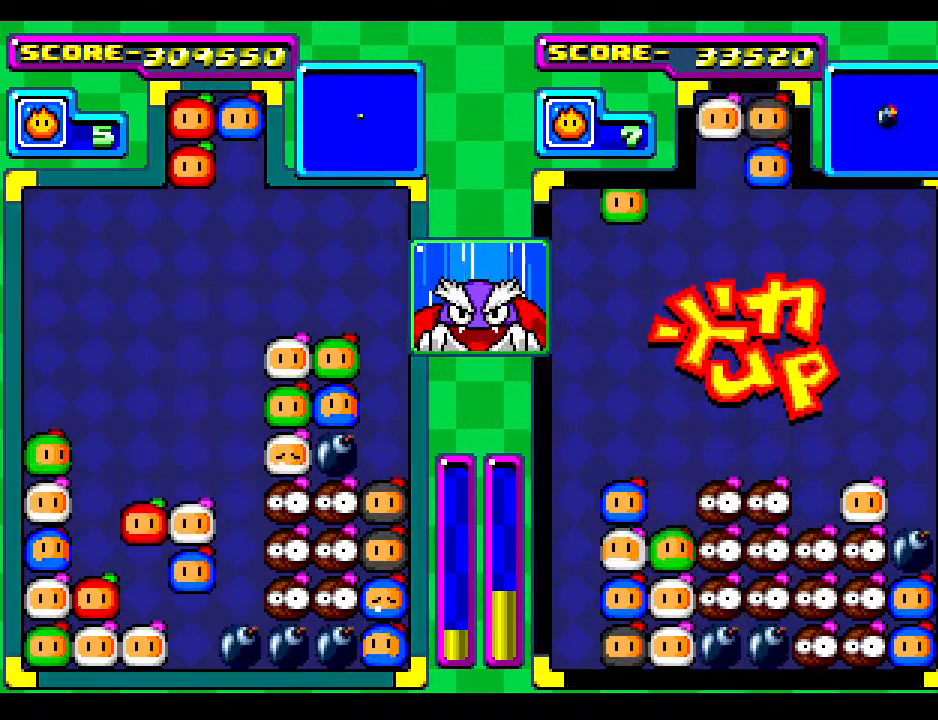
{"buttons": [], "events": [[67, "DPAD_RIGHT", "up"], [133, "DPAD_DOWN", "down"], [333, "DPAD_DOWN", "up"]]}
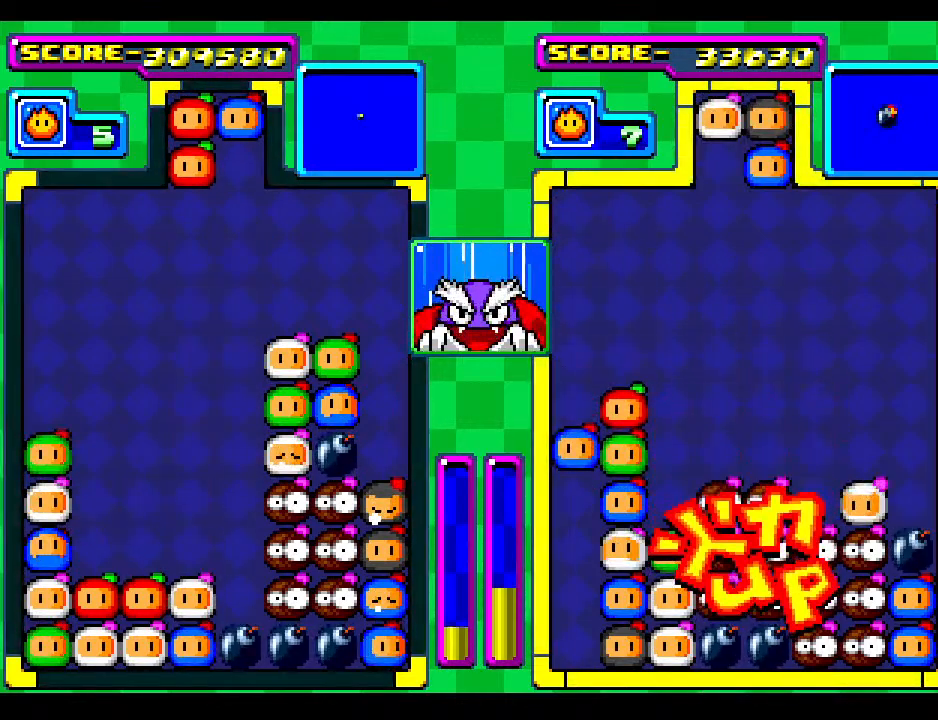
{"buttons": [], "events": []}
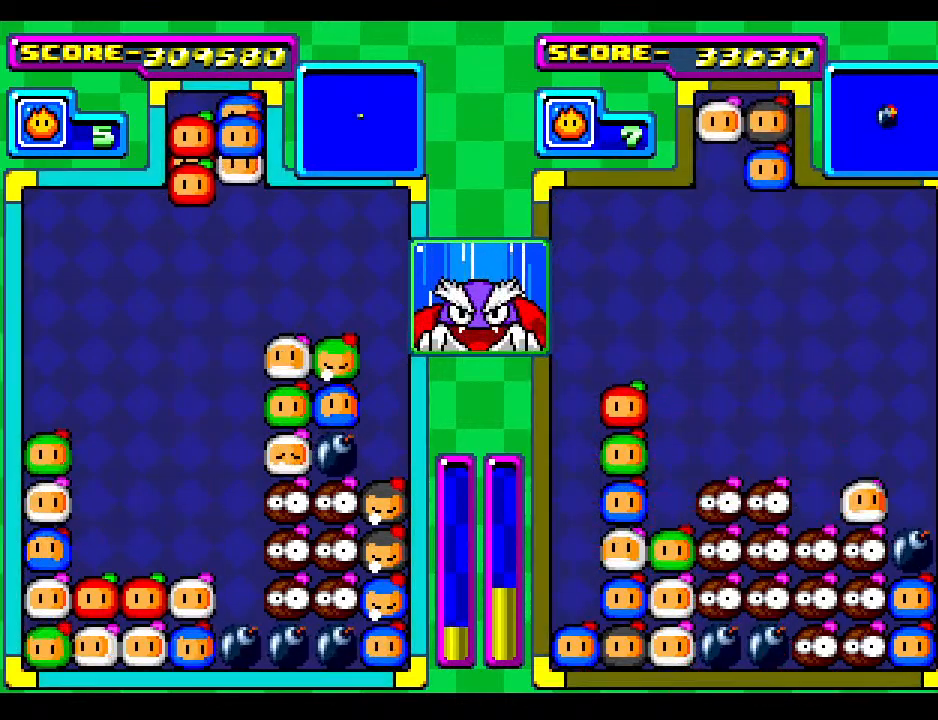
{"buttons": ["DPAD_LEFT"], "events": [[200, "DPAD_LEFT", "down"], [333, "DPAD_LEFT", "up"], [417, "DPAD_LEFT", "down"]]}
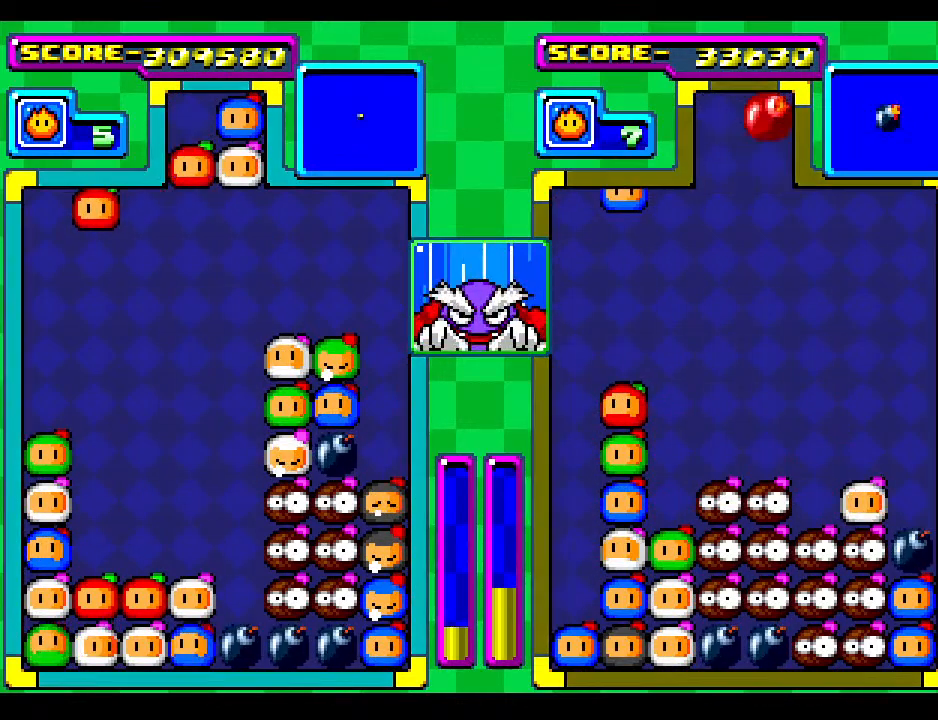
{"buttons": [], "events": [[50, "DPAD_LEFT", "up"]]}
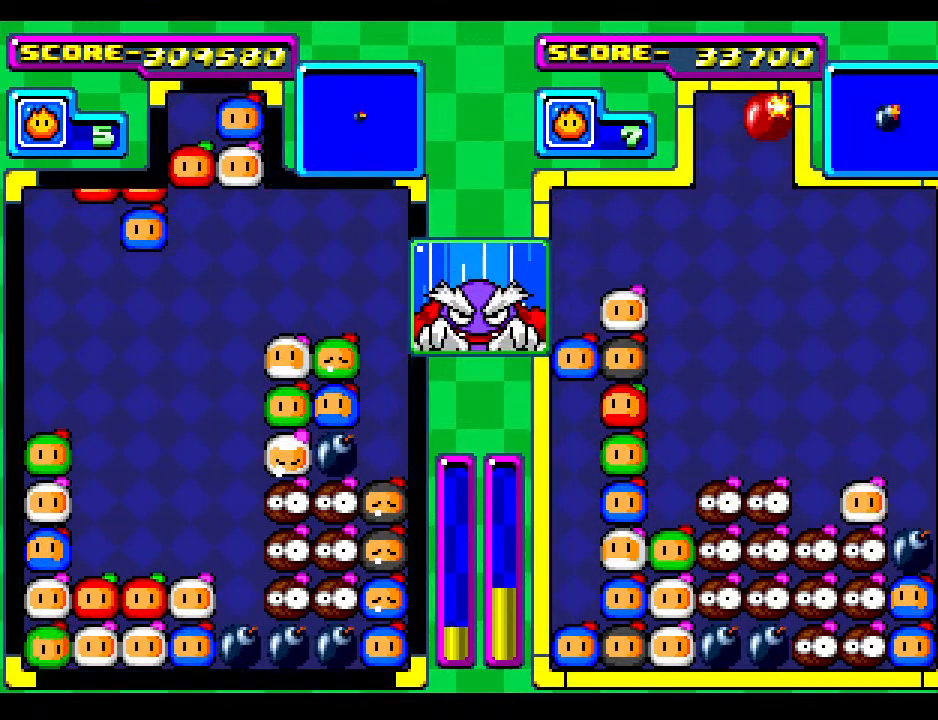
{"buttons": [], "events": []}
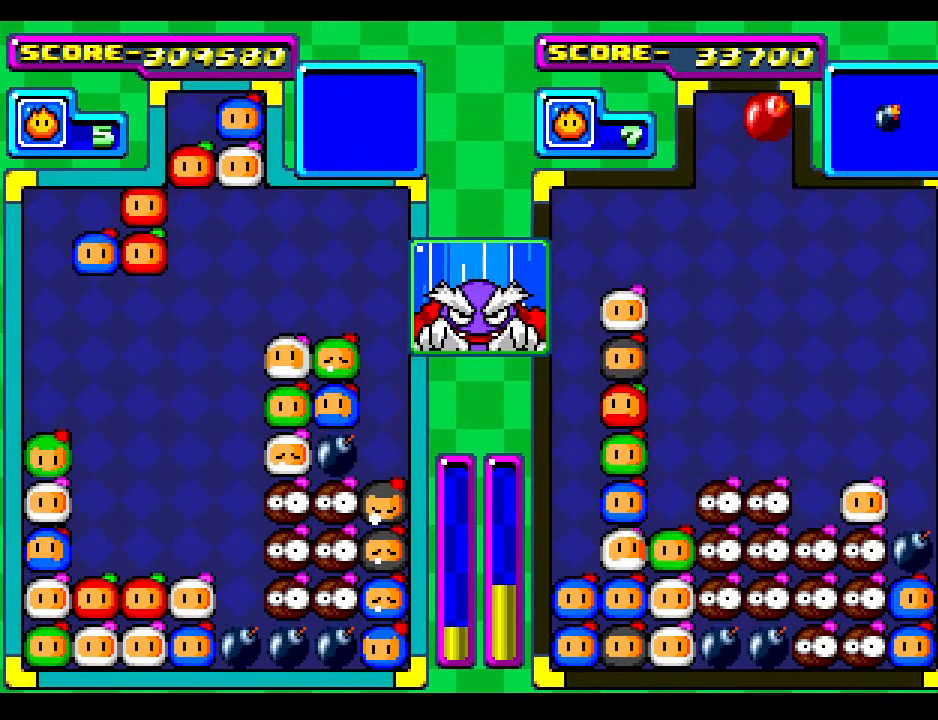
{"buttons": ["DPAD_DOWN"], "events": [[117, "DPAD_DOWN", "down"]]}
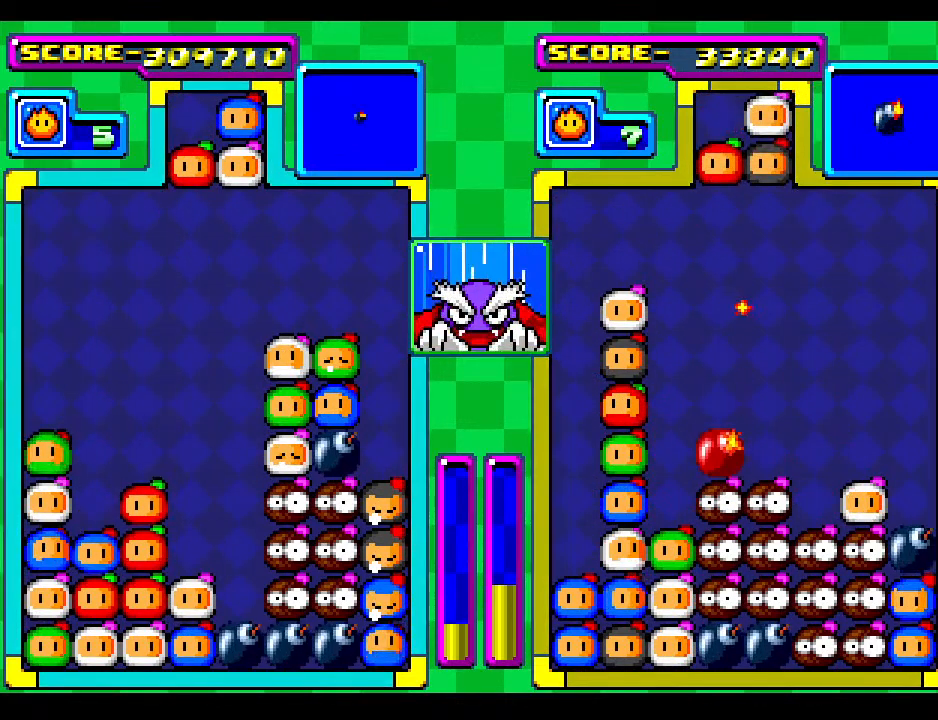
{"buttons": [], "events": [[50, "DPAD_DOWN", "up"], [250, "DPAD_DOWN", "down"], [300, "DPAD_DOWN", "up"]]}
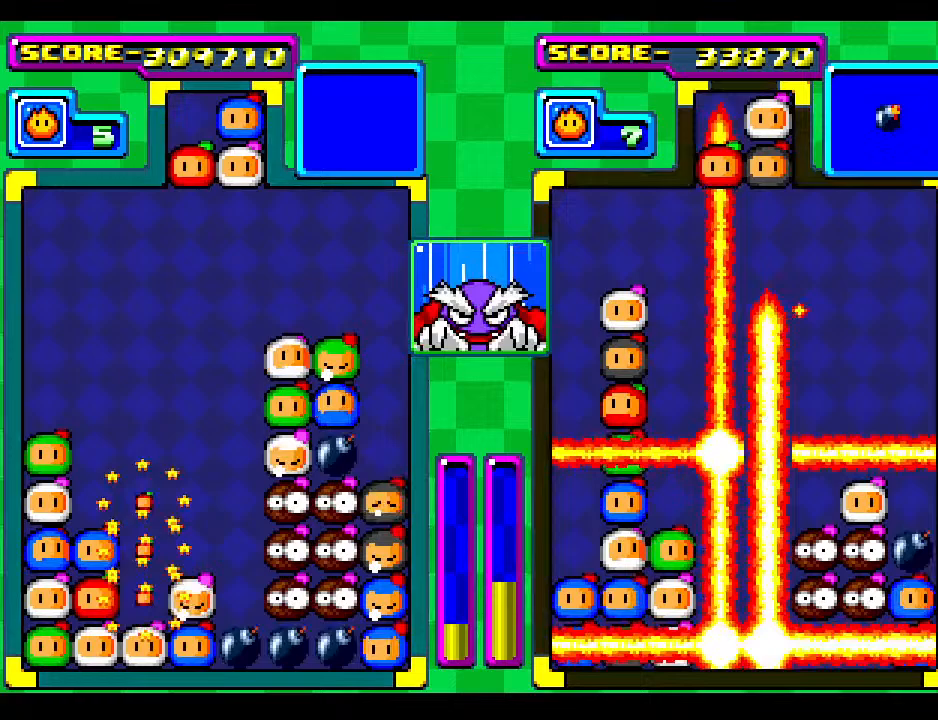
{"buttons": [], "events": []}
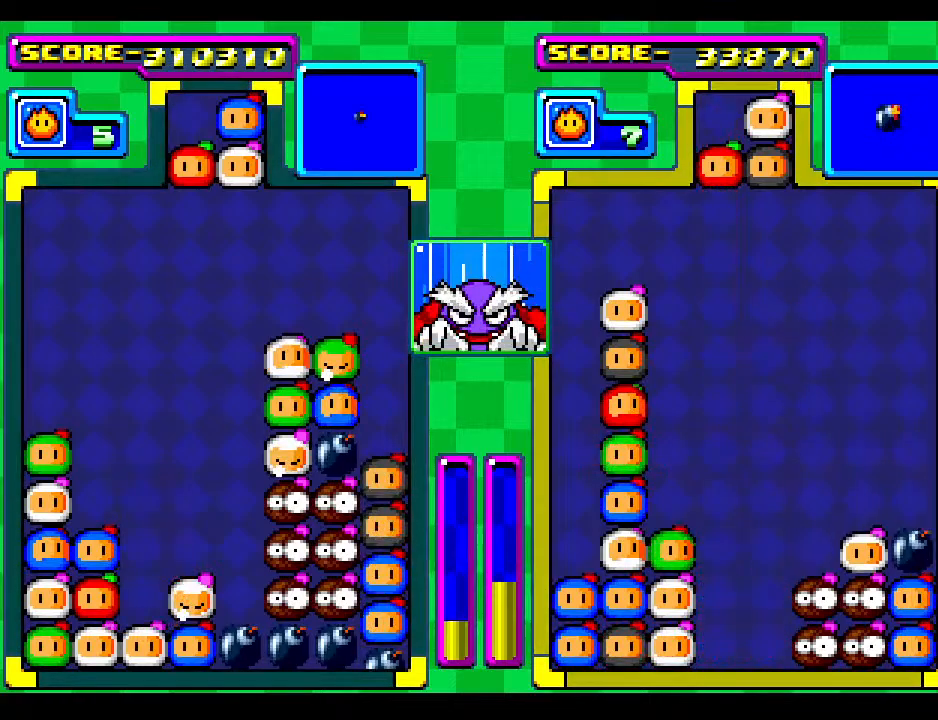
{"buttons": [], "events": []}
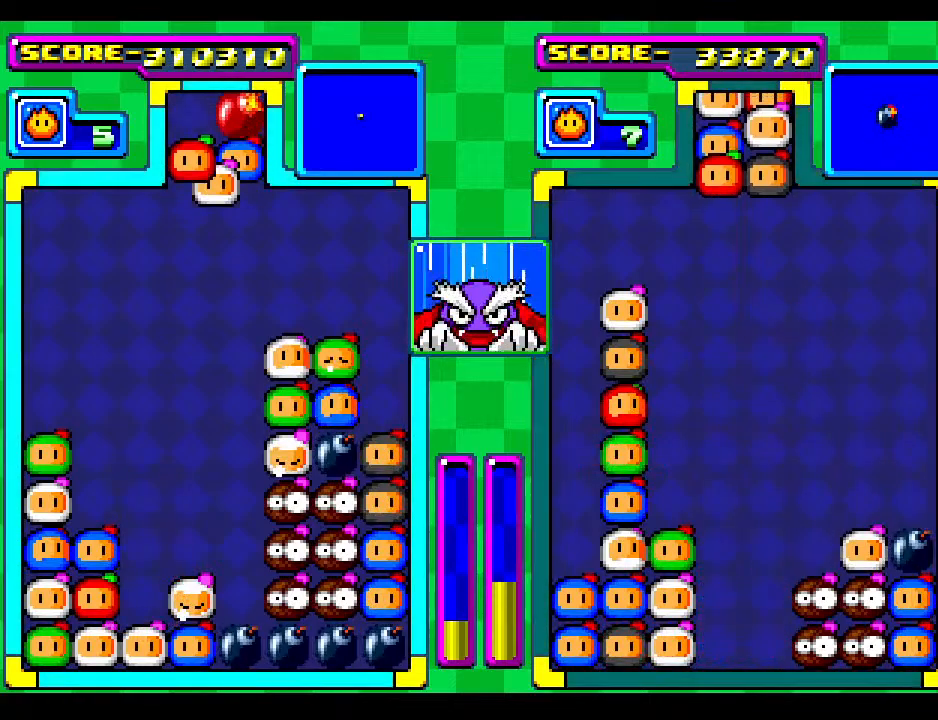
{"buttons": ["DPAD_RIGHT"], "events": [[450, "DPAD_RIGHT", "down"]]}
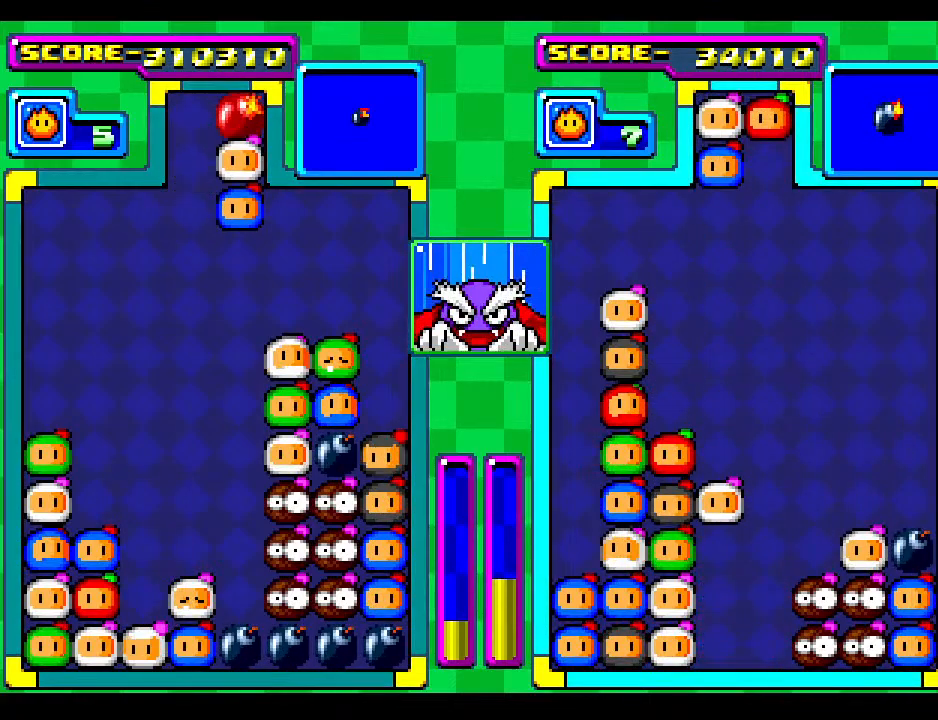
{"buttons": [], "events": [[33, "DPAD_RIGHT", "up"], [67, "DPAD_DOWN", "down"], [450, "DPAD_DOWN", "up"]]}
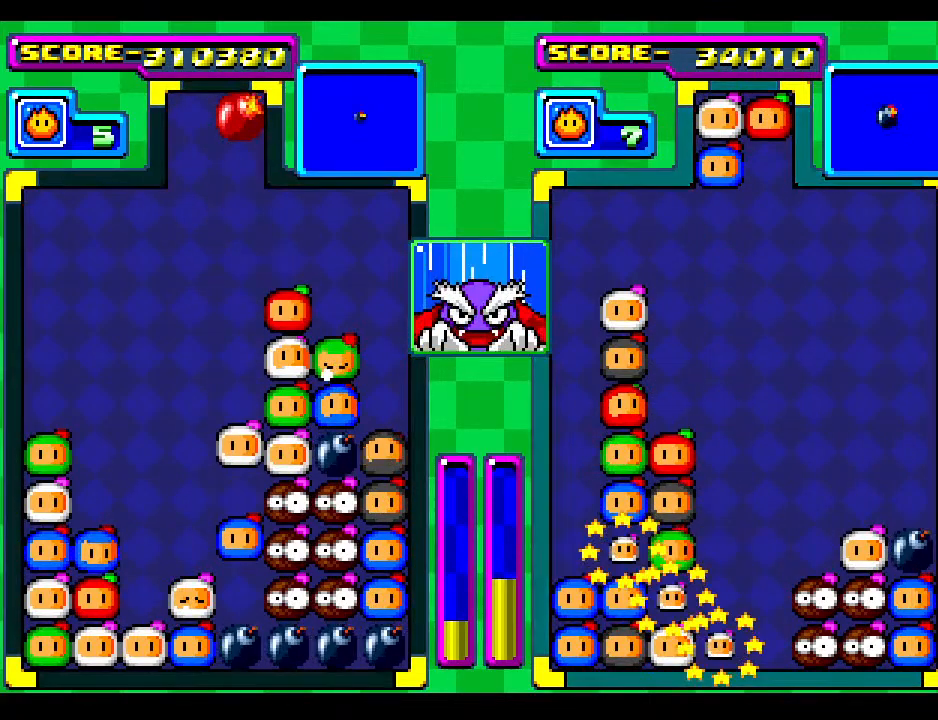
{"buttons": [], "events": []}
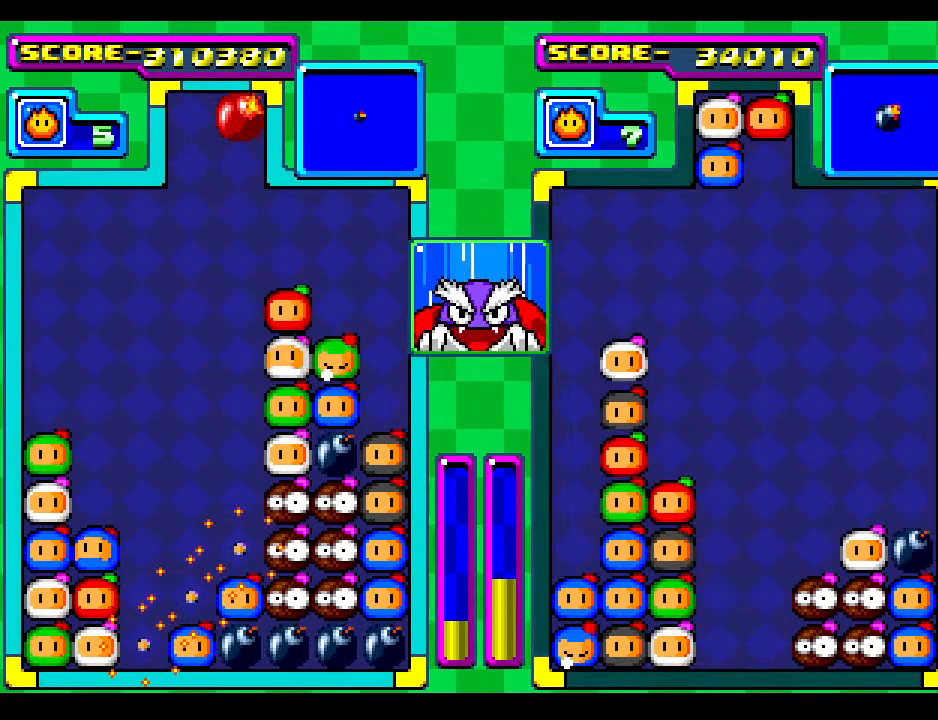
{"buttons": ["DPAD_DOWN"], "events": [[500, "DPAD_DOWN", "down"]]}
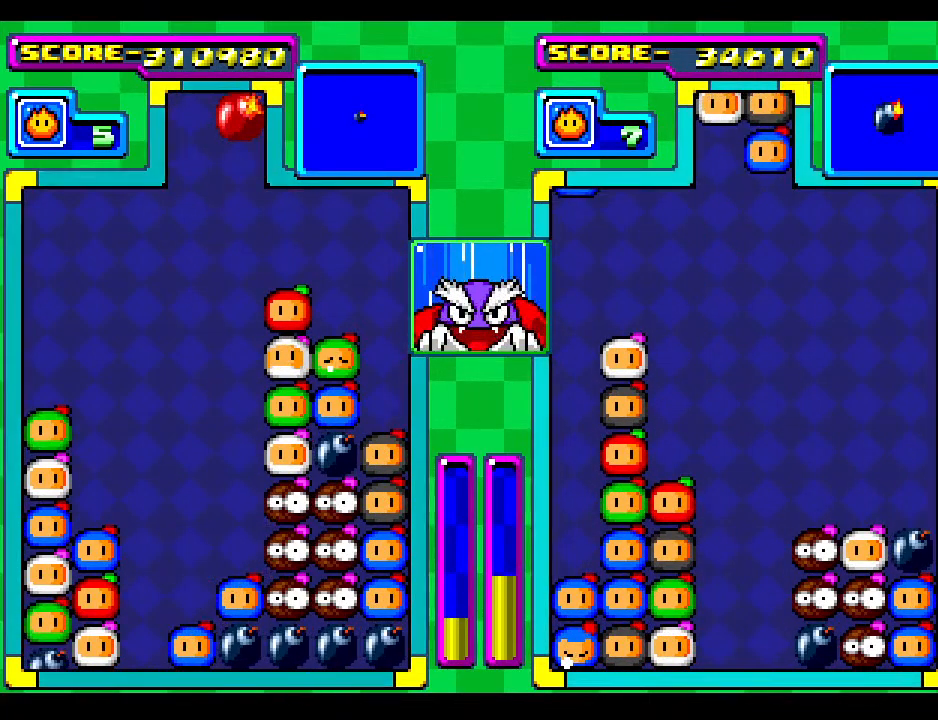
{"buttons": ["DPAD_DOWN"], "events": []}
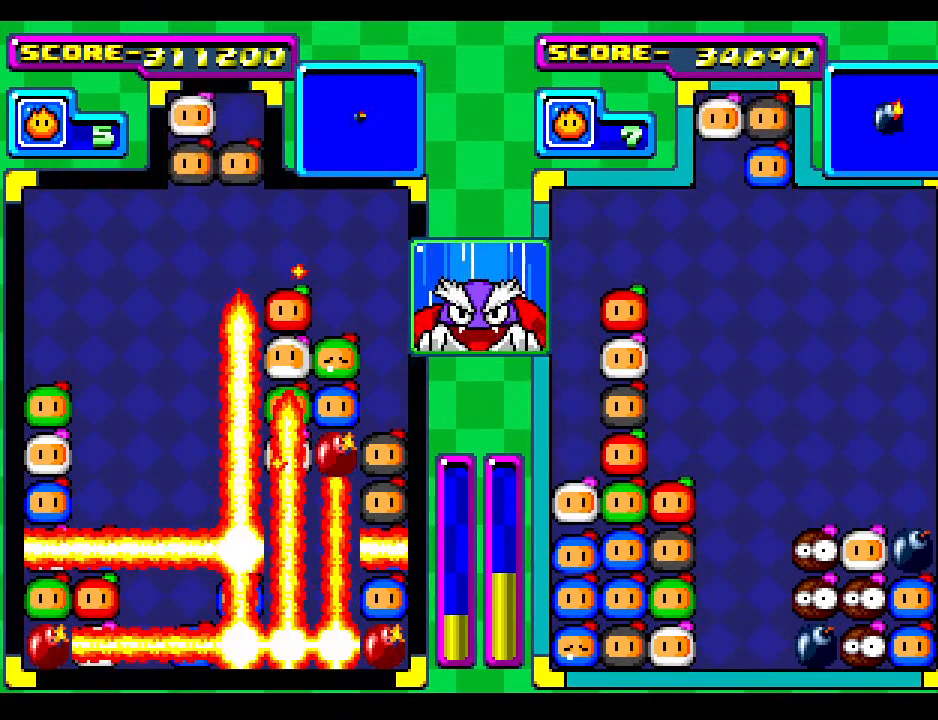
{"buttons": [], "events": [[83, "DPAD_DOWN", "up"], [317, "DPAD_DOWN", "down"], [483, "DPAD_DOWN", "up"]]}
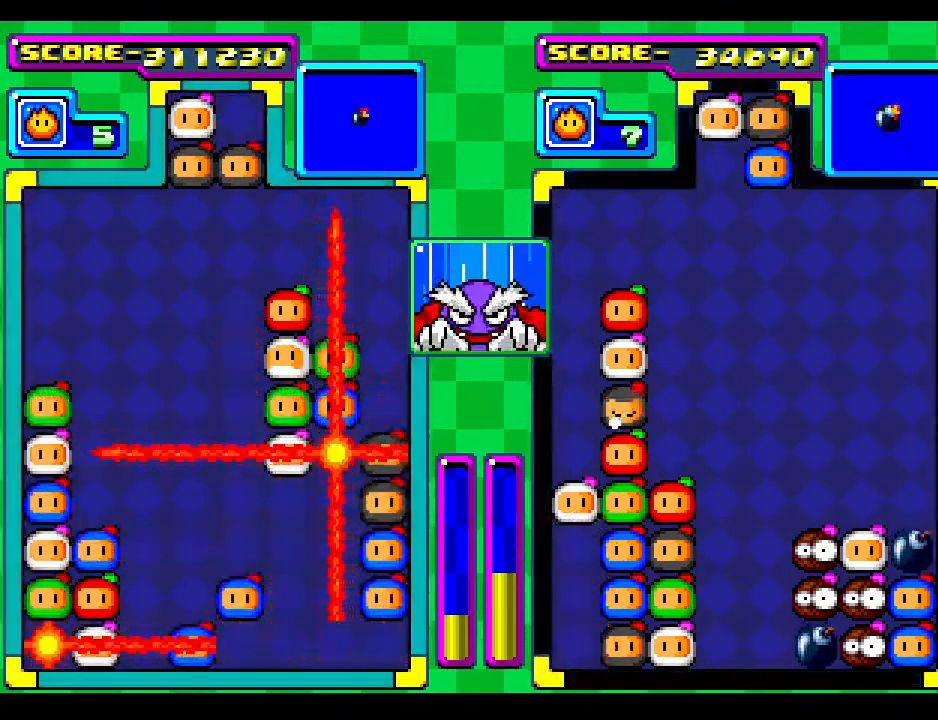
{"buttons": [], "events": []}
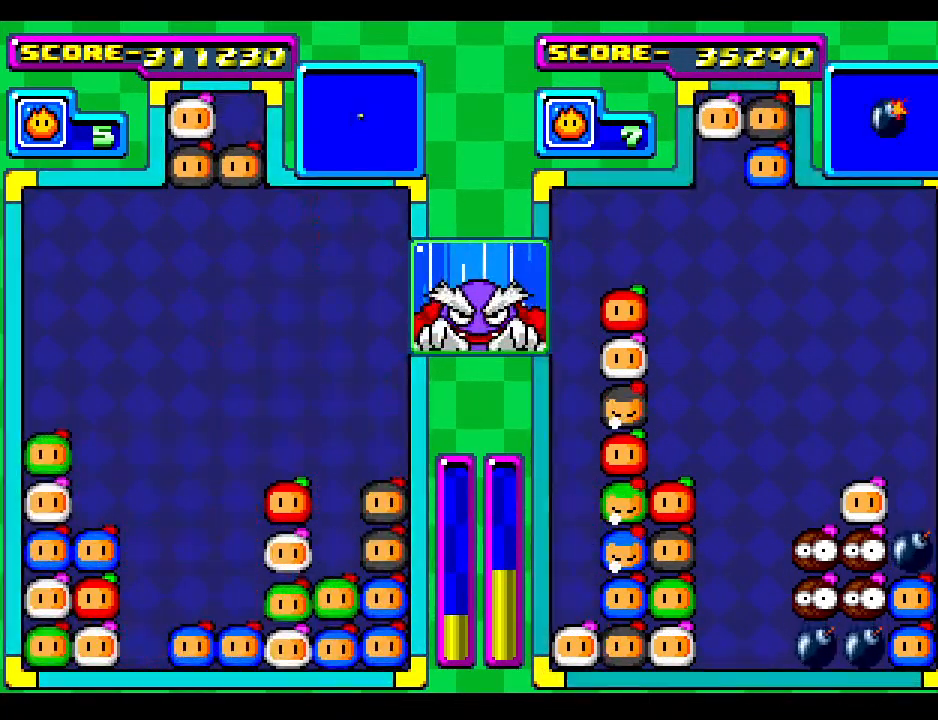
{"buttons": [], "events": []}
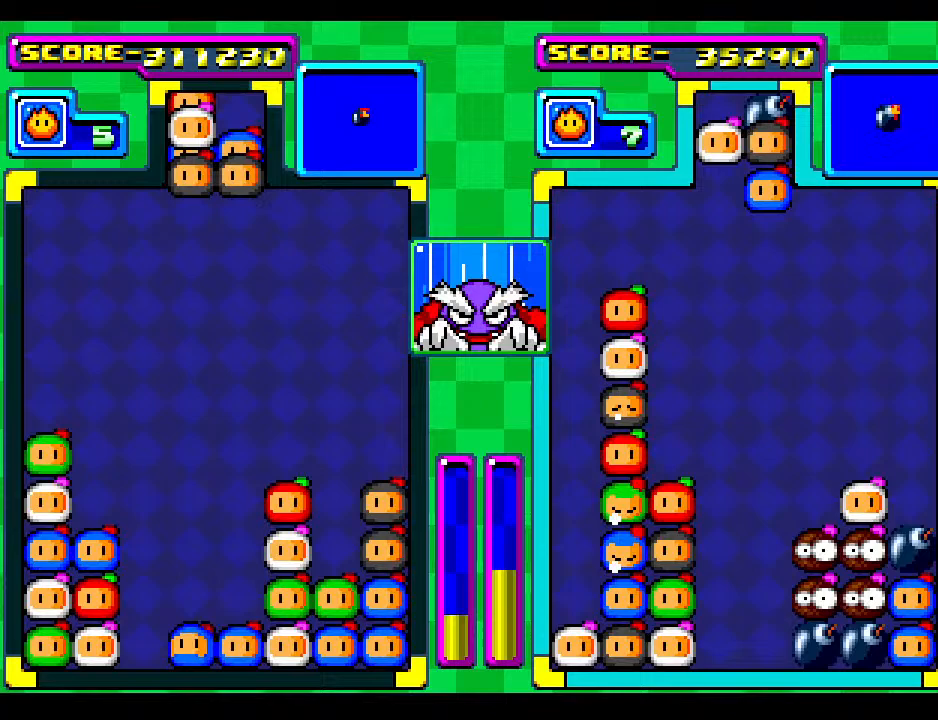
{"buttons": [], "events": [[300, "DPAD_LEFT", "down"], [433, "DPAD_LEFT", "up"]]}
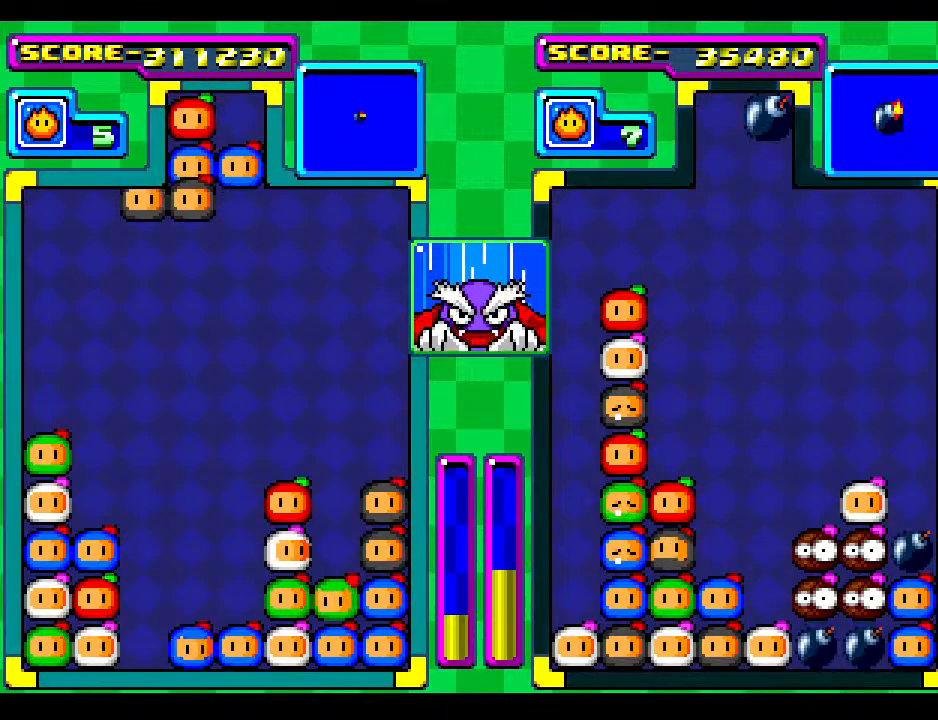
{"buttons": [], "events": [[367, "DPAD_RIGHT", "down"], [500, "DPAD_RIGHT", "up"]]}
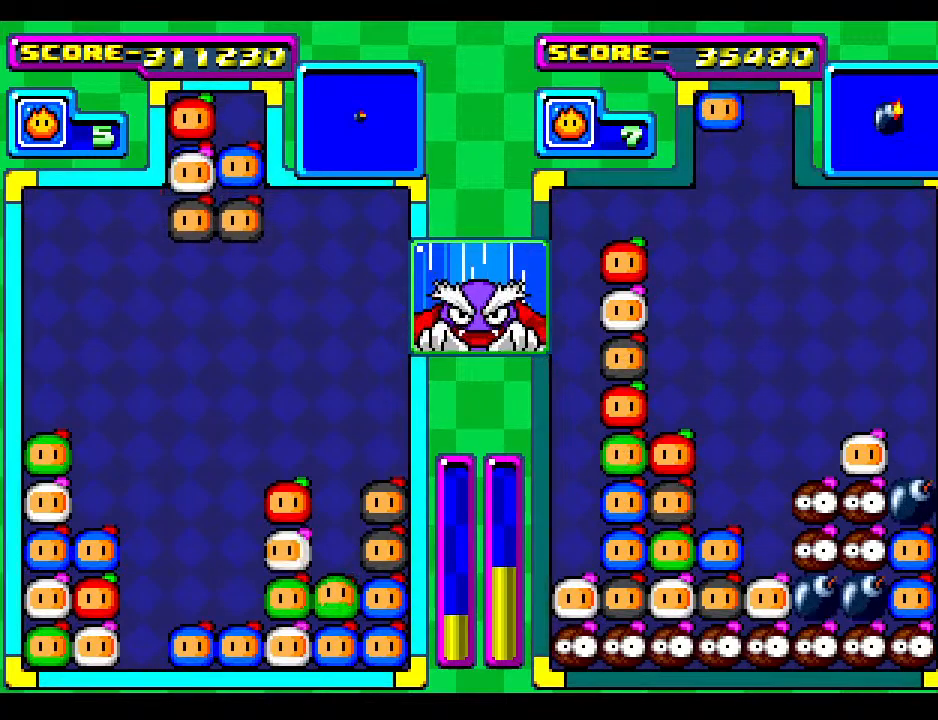
{"buttons": [], "events": [[100, "DPAD_RIGHT", "down"], [217, "DPAD_RIGHT", "up"], [333, "DPAD_RIGHT", "down"], [483, "DPAD_RIGHT", "up"]]}
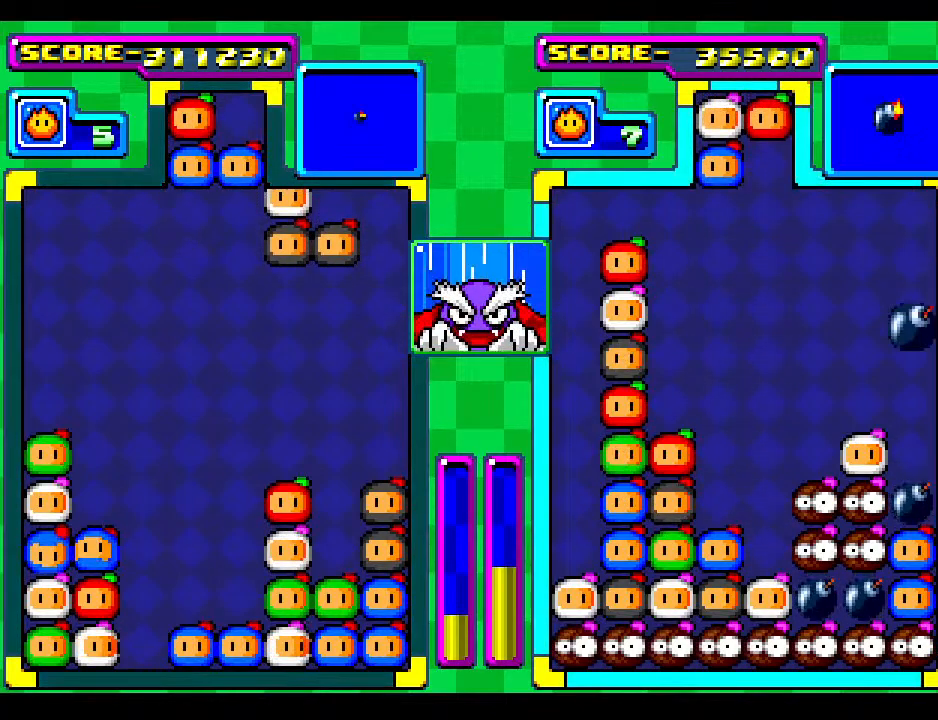
{"buttons": [], "events": [[117, "DPAD_RIGHT", "down"], [217, "DPAD_RIGHT", "up"]]}
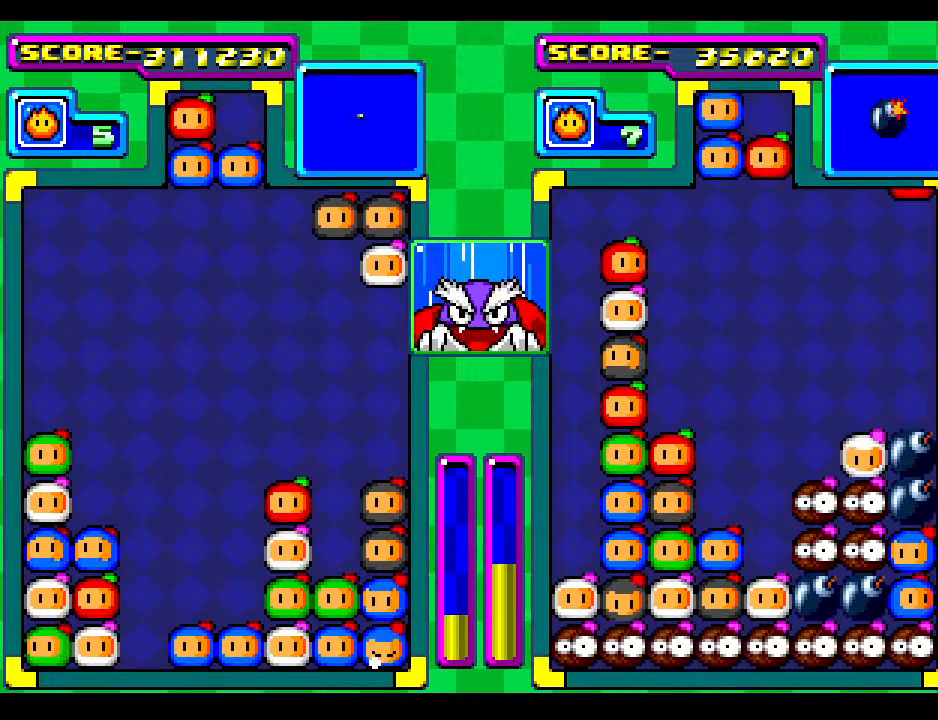
{"buttons": [], "events": [[150, "DPAD_DOWN", "down"], [317, "DPAD_DOWN", "up"]]}
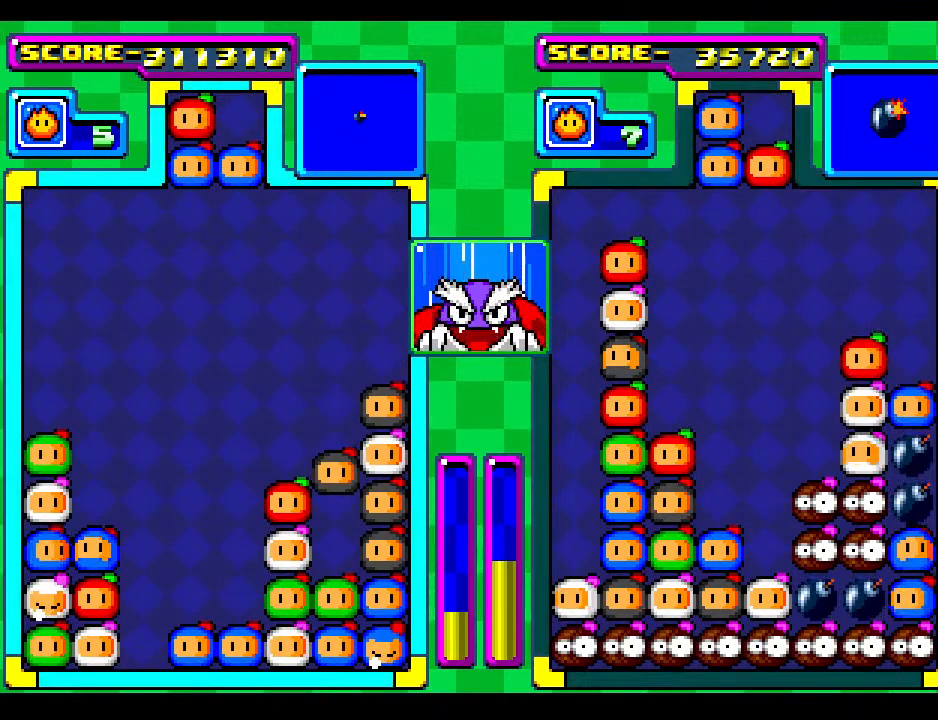
{"buttons": [], "events": [[233, "DPAD_DOWN", "down"], [367, "DPAD_DOWN", "up"]]}
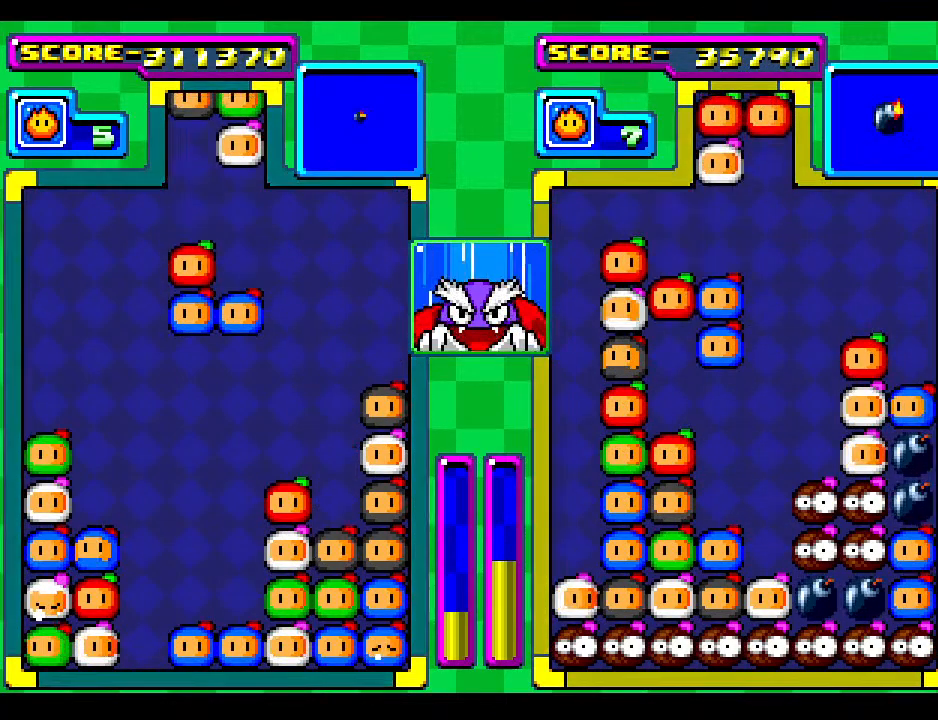
{"buttons": ["DPAD_RIGHT"], "events": [[250, "DPAD_RIGHT", "down"], [333, "DPAD_RIGHT", "up"], [450, "DPAD_RIGHT", "down"]]}